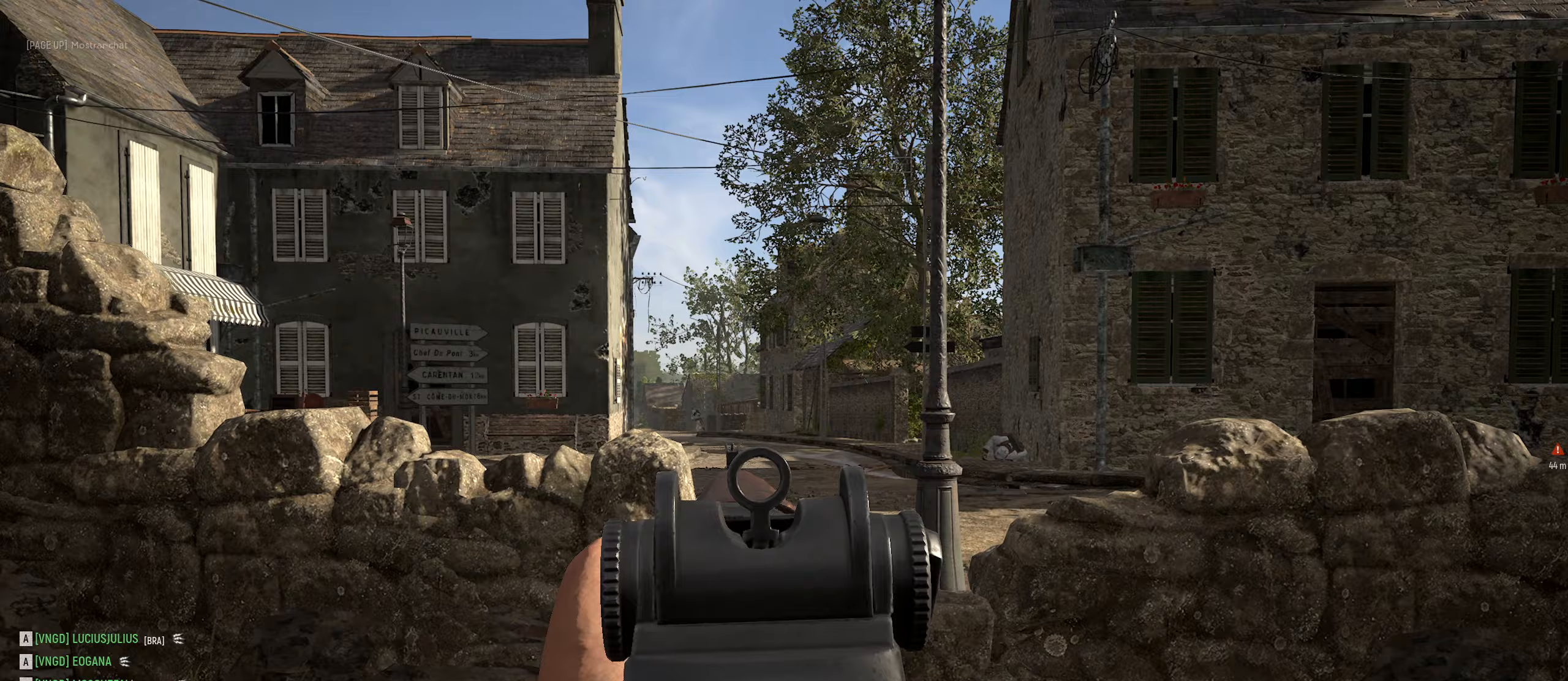
Gameplay with keyboard and mouse; each line is a JSON object with the keys and mouse buttons held at the frame after it (dt_ms = milliseconds from this image to that frame). "events" lists presses ("down") and releases ("up") of "1", "2", "3", "4", "5", "a", "alt", "c", "caps_lock", "ctrl", "d", "e", "f", "g", "q", "r", "s", "shift", "space", "t", "tab", "v", "w", "x", "z", "mouse_left", "mouse_wheel" and "mouse_right" between this image and that frame as [ms after this image, input, new state], when the widget could be followed in between. "mouse_left", "mouse_wheel", "mouse_right" = the "left", "wheel", "right" buttons of the "mouse" list. No other keys are recorded. "wheel" means that the mouse wheel is clicked or scrolled. "mouse_move" is the direction in which the mouse moves at that frame (one of eight, or "still"), when it could be read.
{"dt_ms": 300, "keys": ["shift"], "mouse": ["right"], "mouse_move": "up", "events": [[83, "d", "up"], [83, "w", "up"], [133, "shift", "down"]]}
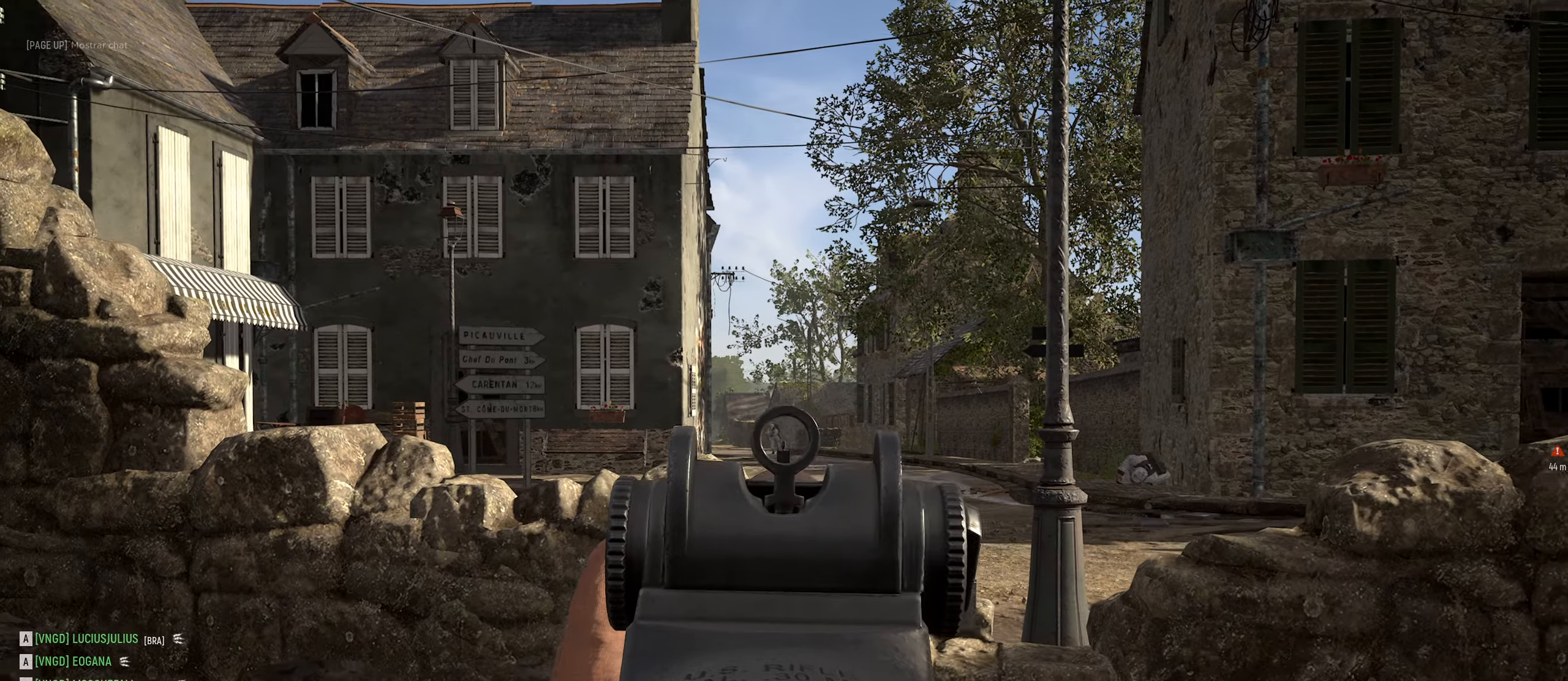
{"dt_ms": 500, "keys": ["d", "shift"], "mouse": ["right"], "mouse_move": "down", "events": [[250, "d", "down"], [250, "mouse_left", "down"], [433, "mouse_left", "up"]]}
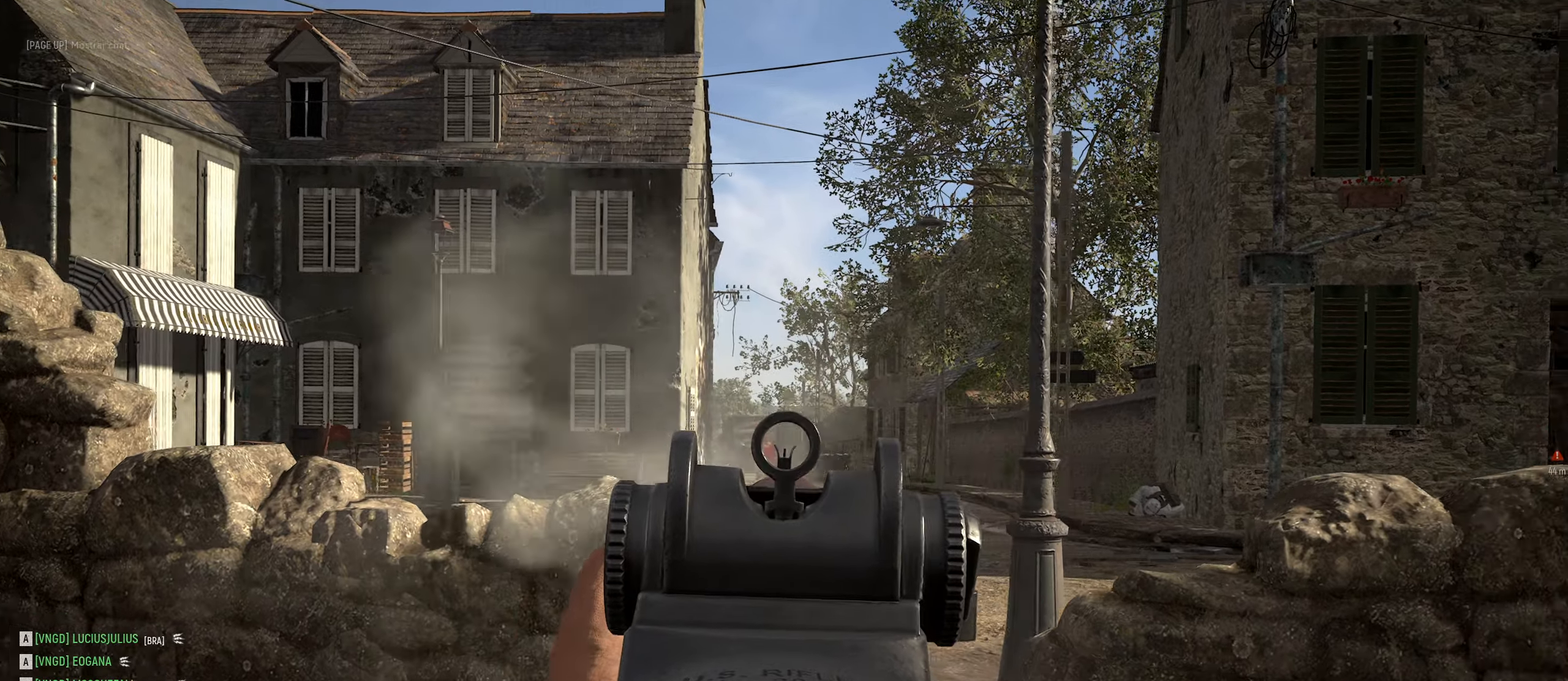
{"dt_ms": 500, "keys": ["a", "shift"], "mouse": ["right"], "mouse_move": "left", "events": [[317, "a", "down"], [367, "d", "up"]]}
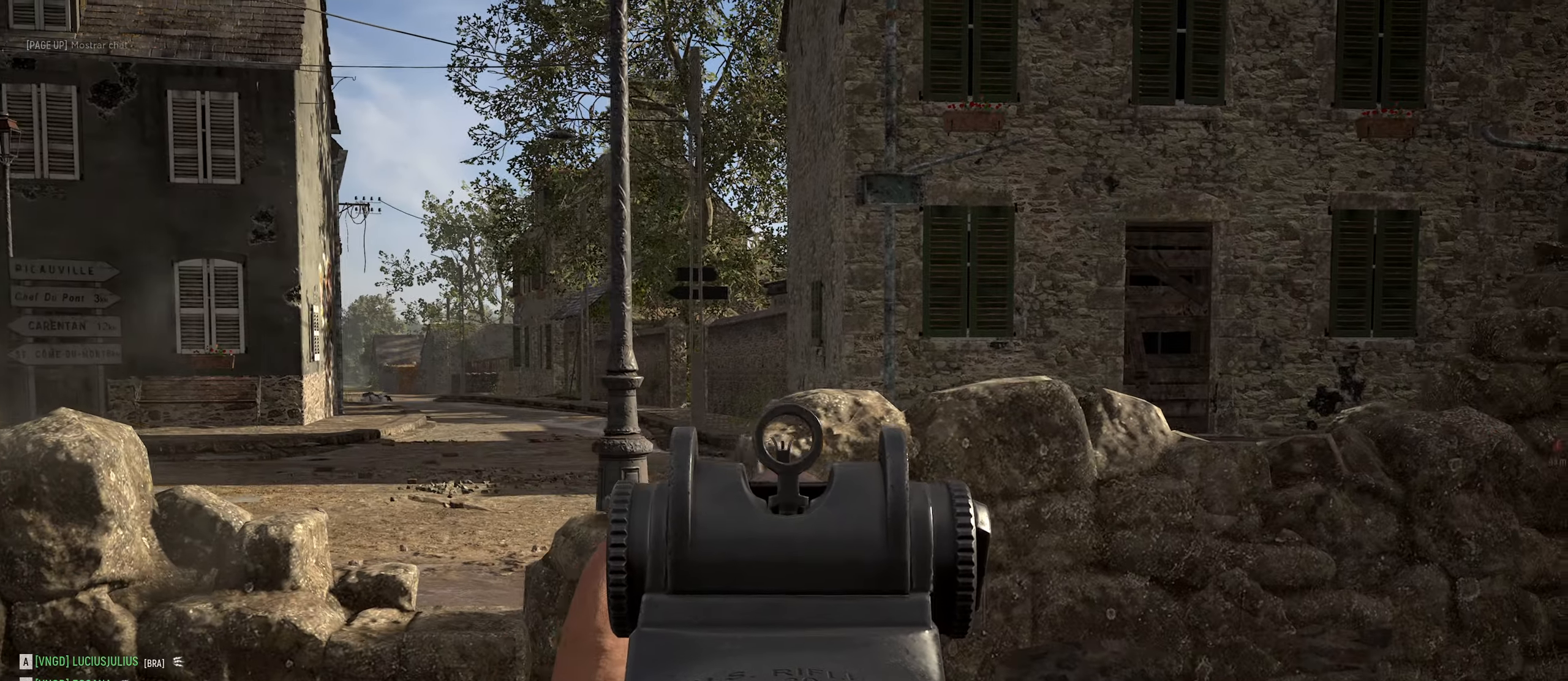
{"dt_ms": 500, "keys": ["d", "shift"], "mouse": ["left", "right"], "mouse_move": "up", "events": [[433, "d", "down"], [433, "mouse_left", "down"], [467, "a", "up"]]}
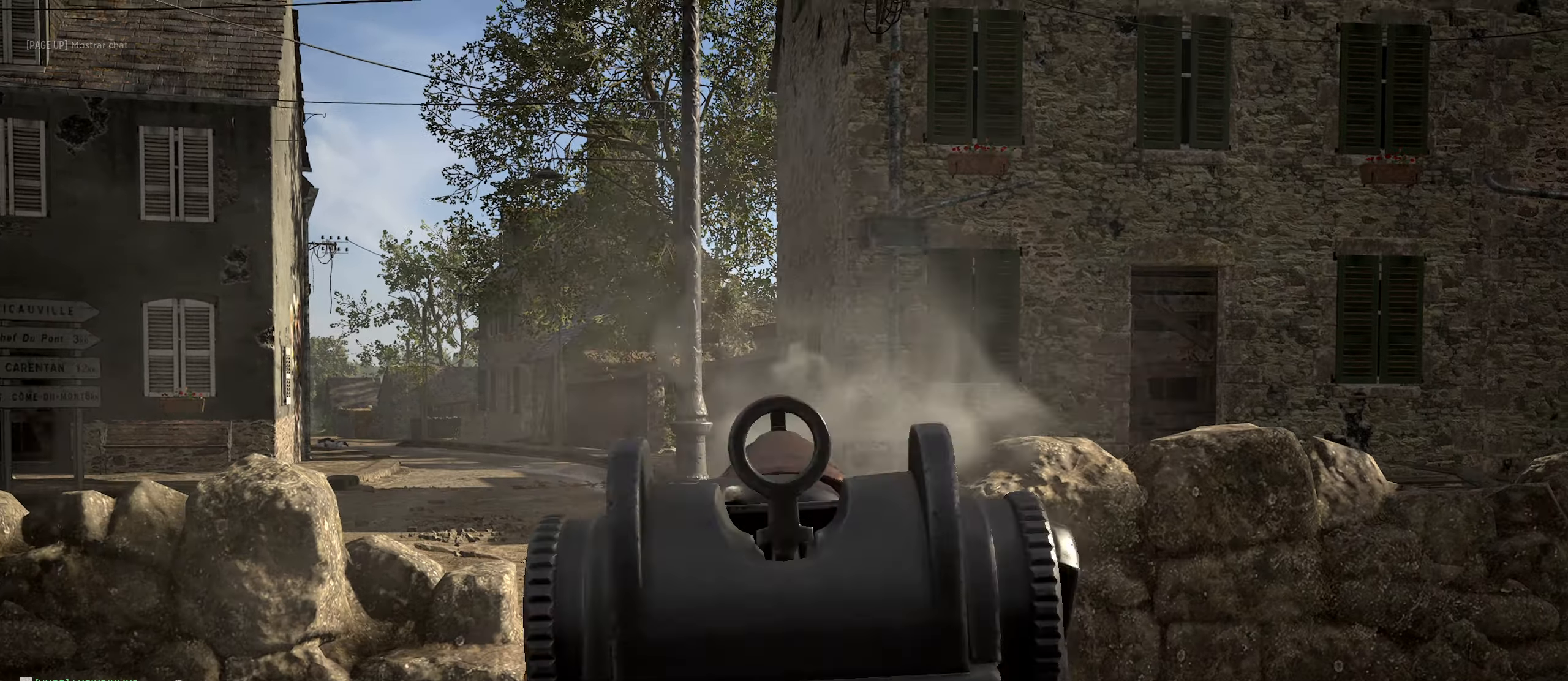
{"dt_ms": 500, "keys": ["a", "w"], "mouse": [], "mouse_move": "right", "events": [[67, "mouse_left", "up"], [117, "mouse_right", "up"], [200, "w", "down"], [267, "a", "down"], [300, "d", "up"], [350, "shift", "up"]]}
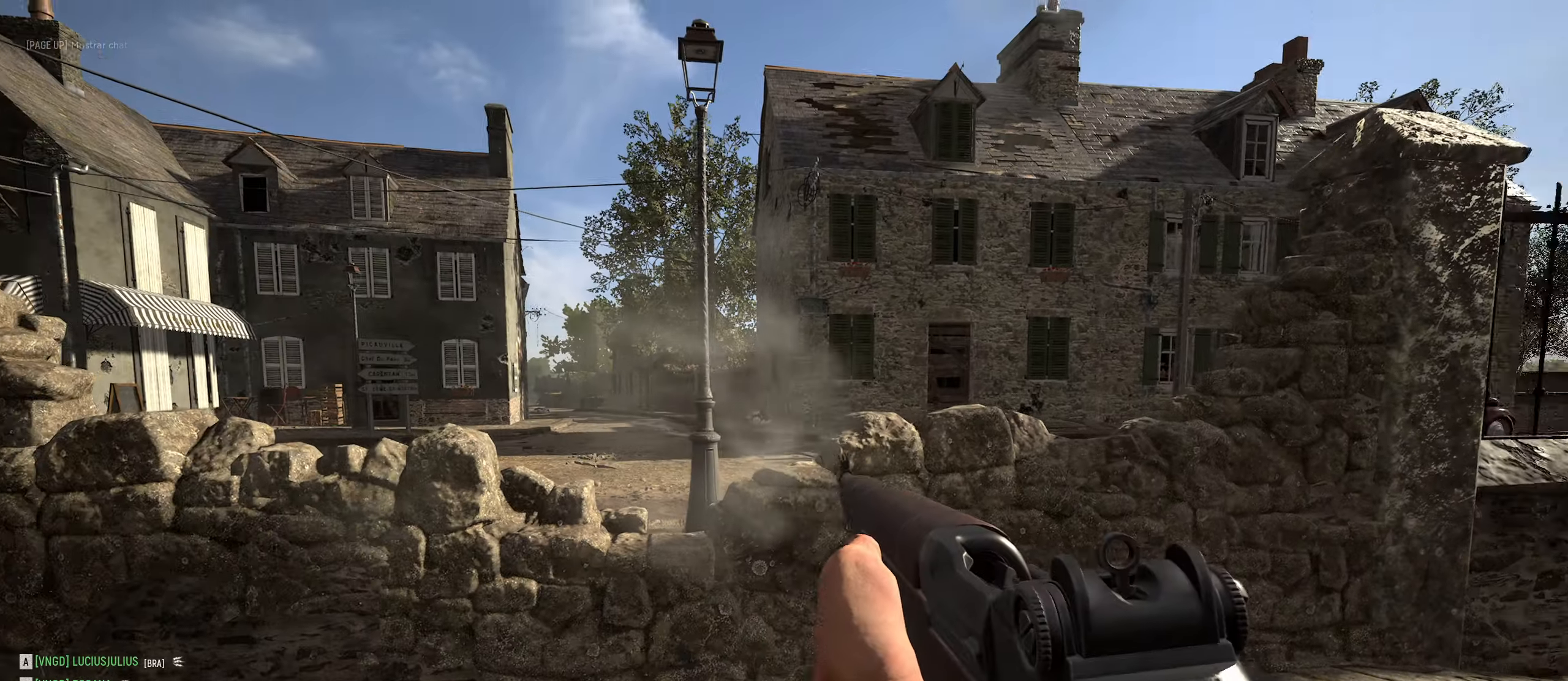
{"dt_ms": 500, "keys": ["ctrl"], "mouse": [], "mouse_move": "left", "events": [[33, "w", "up"], [133, "d", "down"], [167, "a", "up"], [317, "ctrl", "down"], [417, "d", "up"]]}
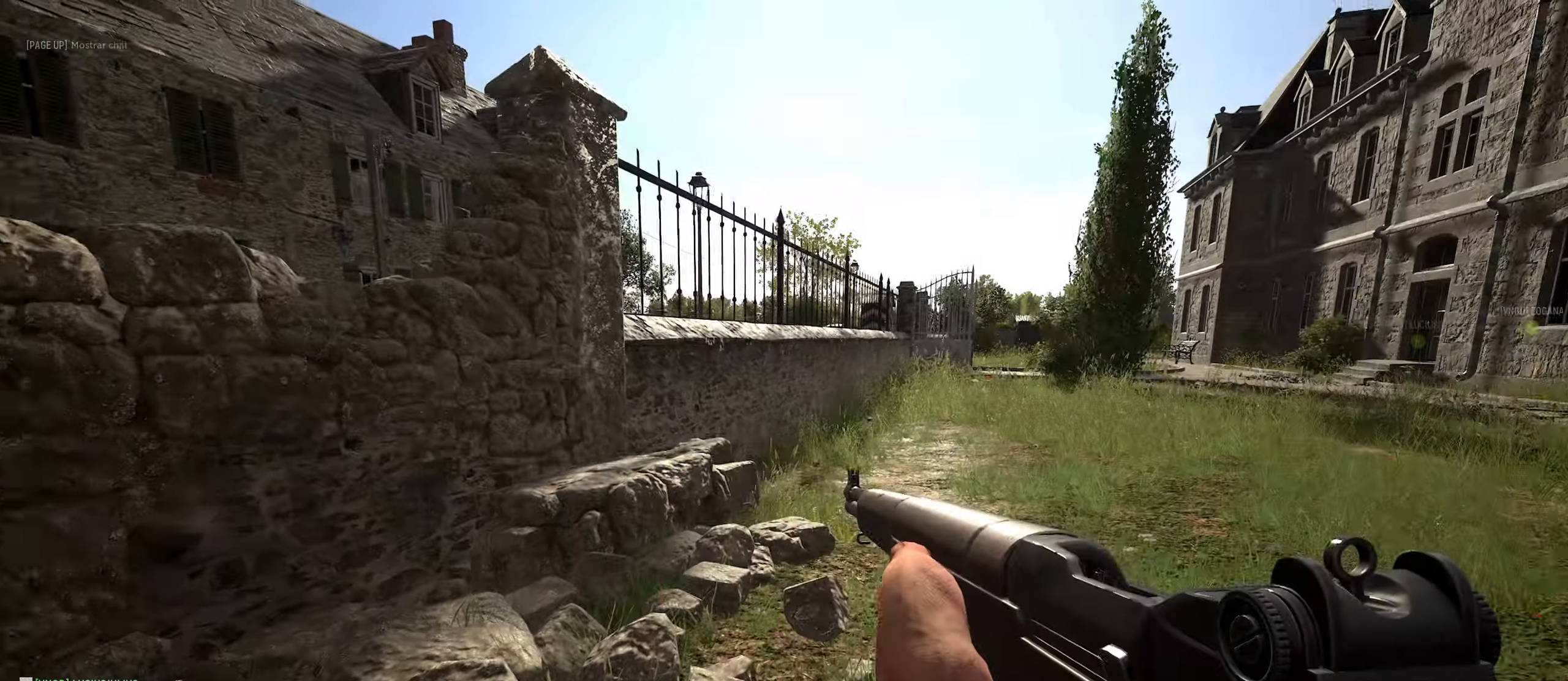
{"dt_ms": 500, "keys": ["w"], "mouse": [], "mouse_move": "still", "events": [[50, "ctrl", "up"], [50, "r", "down"], [183, "a", "down"], [283, "r", "up"], [333, "w", "down"], [467, "a", "up"]]}
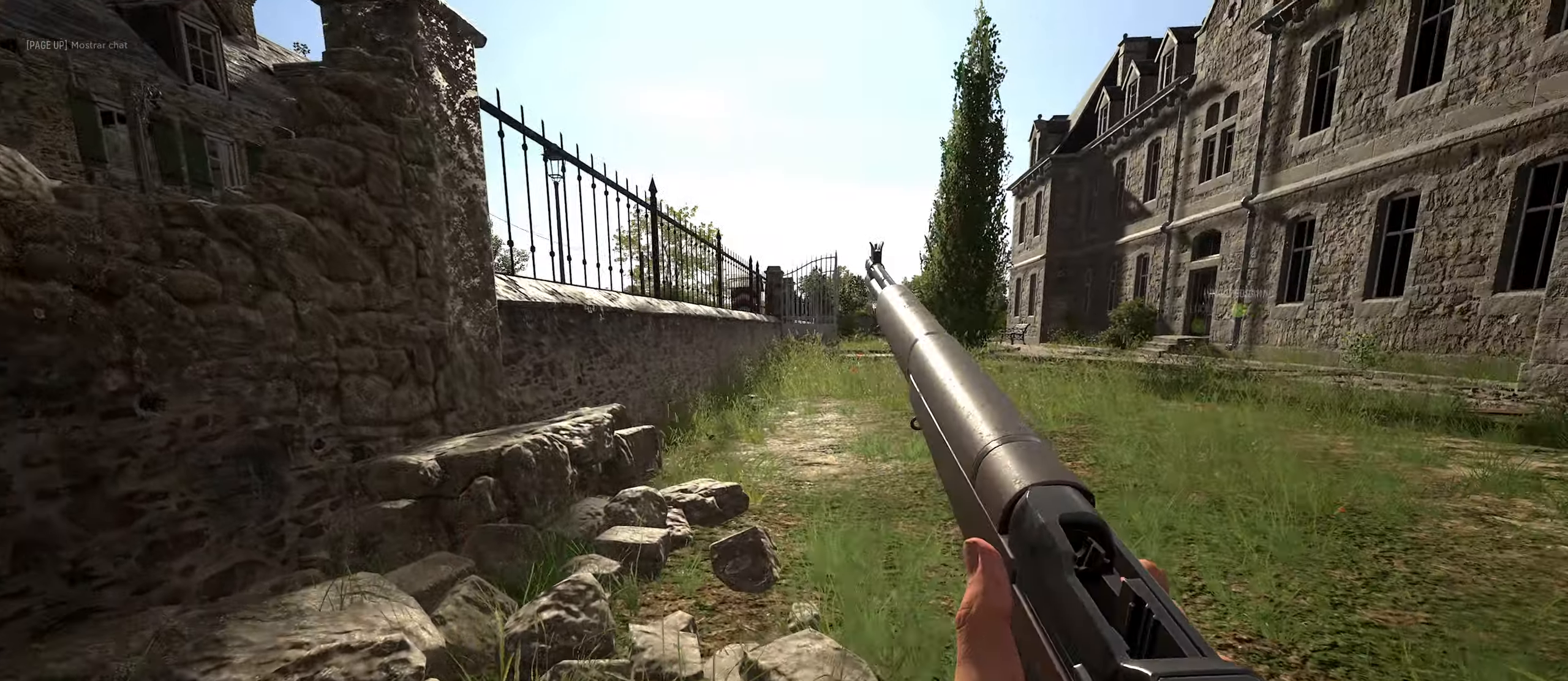
{"dt_ms": 500, "keys": [], "mouse": [], "mouse_move": "still", "events": [[17, "alt", "down"], [117, "w", "up"], [200, "alt", "up"]]}
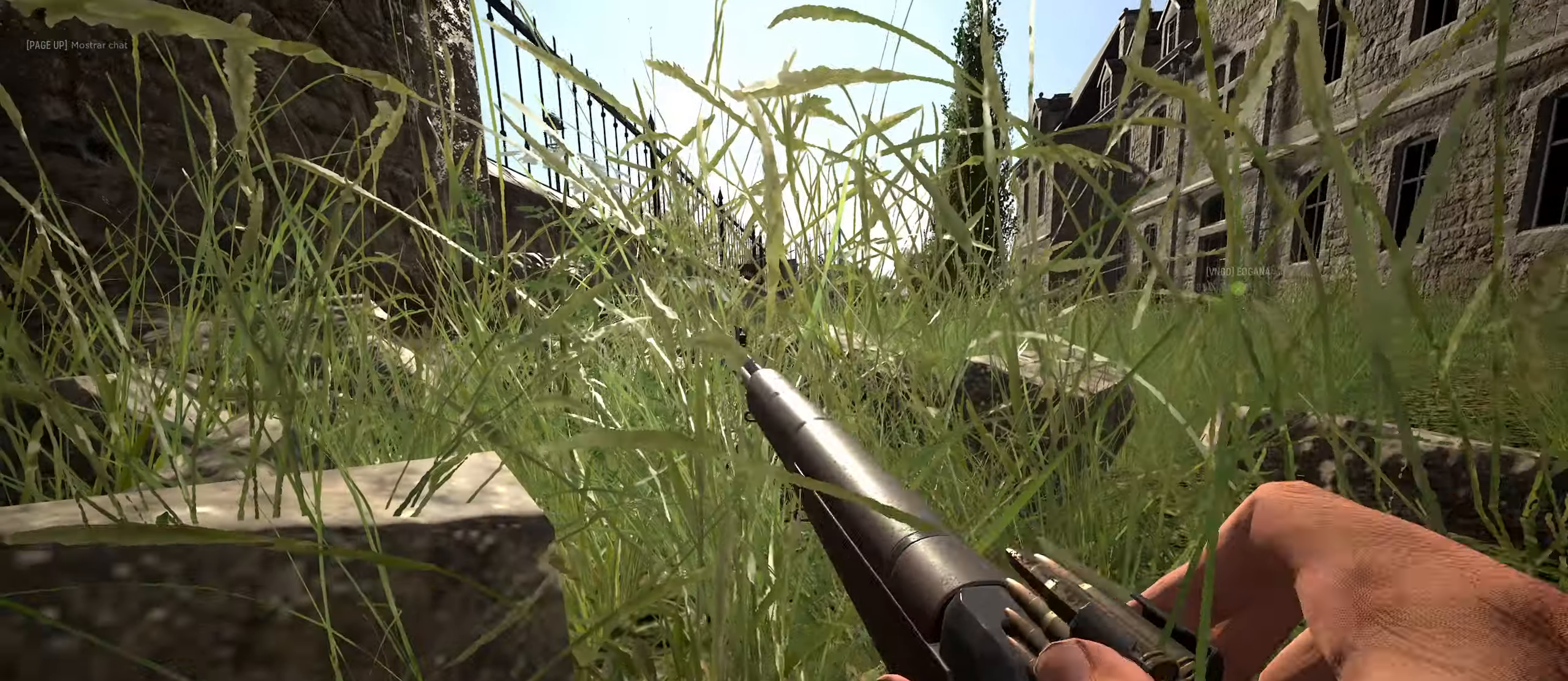
{"dt_ms": 500, "keys": [], "mouse": [], "mouse_move": "still", "events": []}
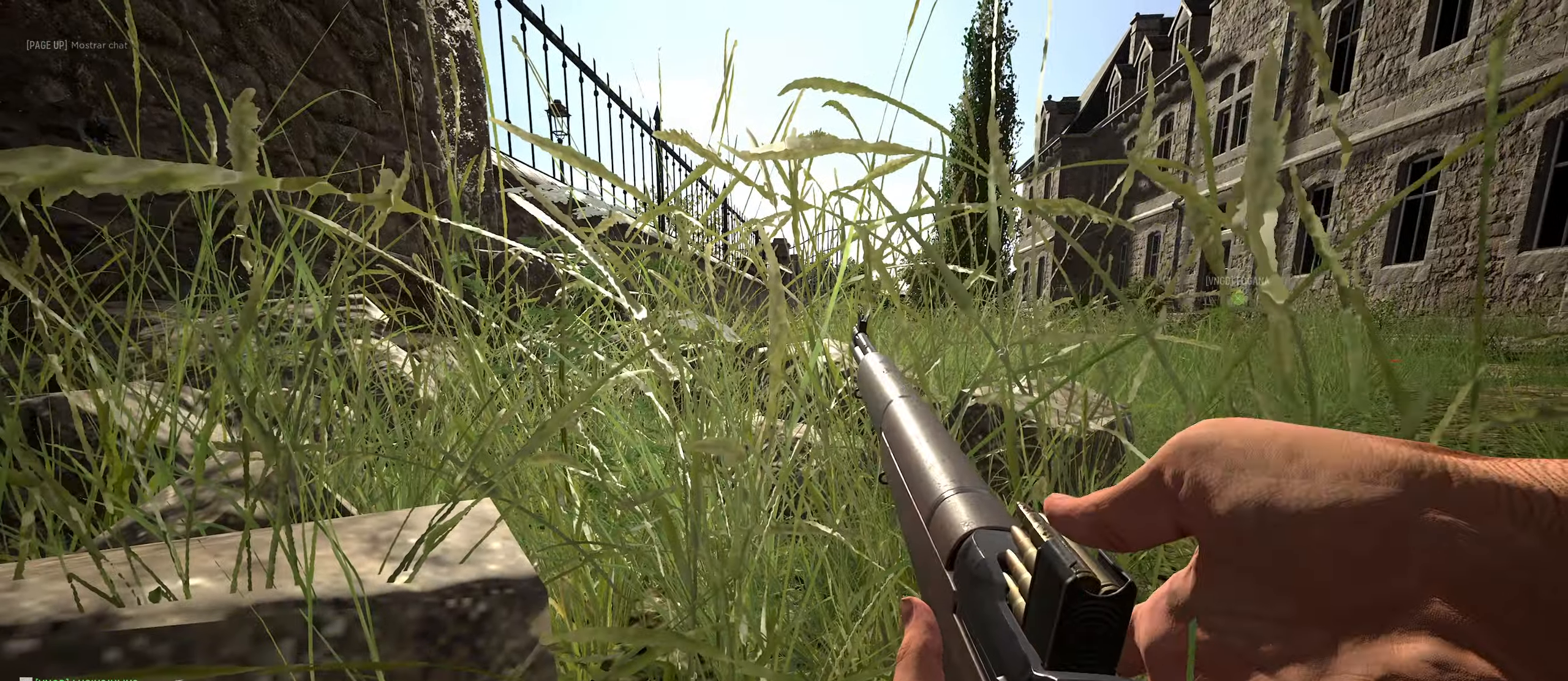
{"dt_ms": 500, "keys": [], "mouse": [], "mouse_move": "still", "events": []}